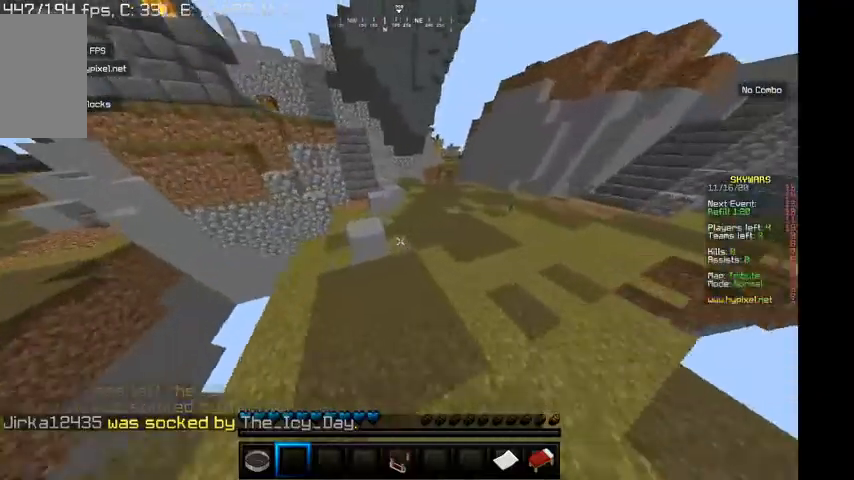
Gameplay with keyboard and mouse; each line is a JSON object with the keys and mouse buttons held at the frame after it. "events" lists presses ("down") and releases ("up") of "a", "d", "s", "w", "mouse_left" and "mouse_right" between this image and that frame as [ms after this image, input, new state], when the widget could be followed in between. "mouse_left", "mouse_right" = the "left", "right" buttons of the "mouse" list. No other keys are recorded. Fast repeated clicks can show as one long hold. Mouse movement is not recorded.
{"keys": ["w"], "mouse": [], "events": []}
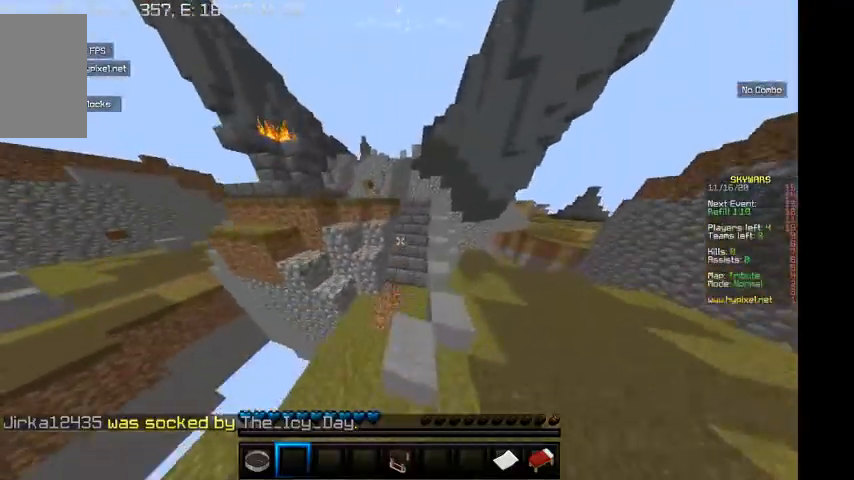
{"keys": ["a", "w"], "mouse": [], "events": [[367, "a", "down"]]}
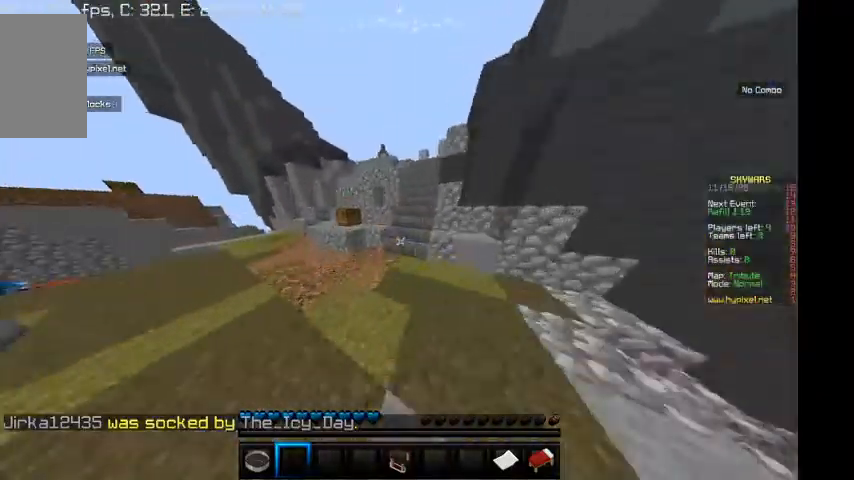
{"keys": ["w"], "mouse": [], "events": [[167, "a", "up"]]}
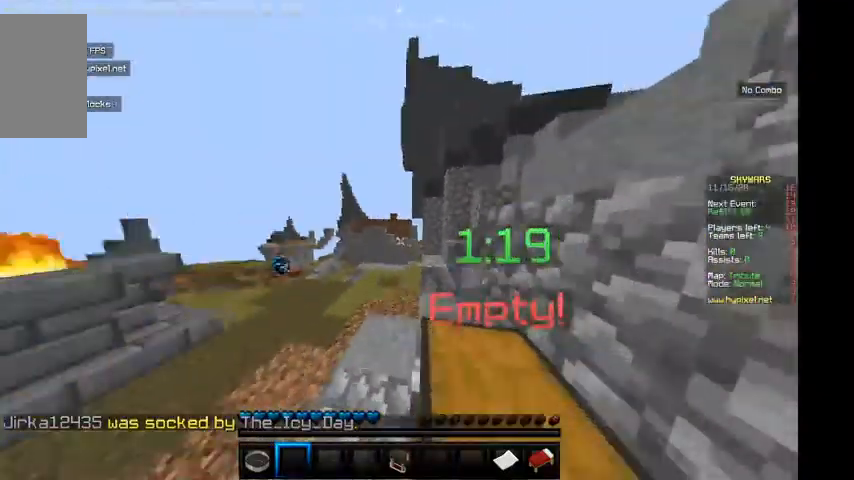
{"keys": ["w"], "mouse": [], "events": []}
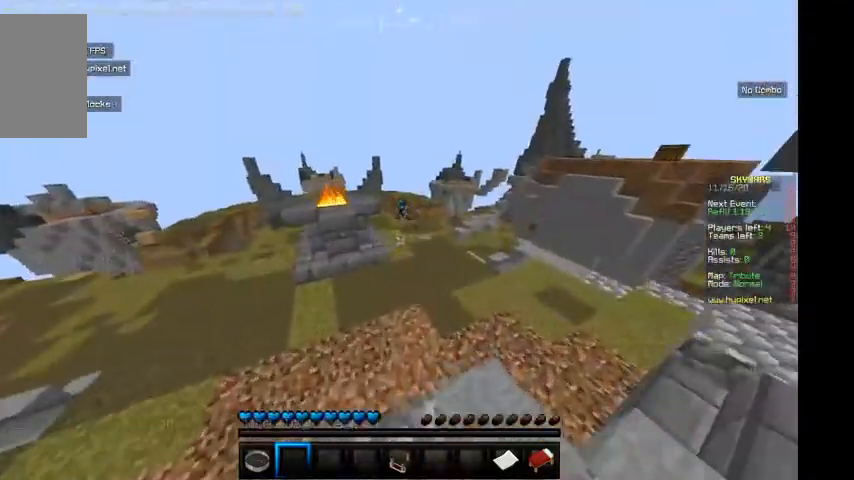
{"keys": ["w"], "mouse": [], "events": []}
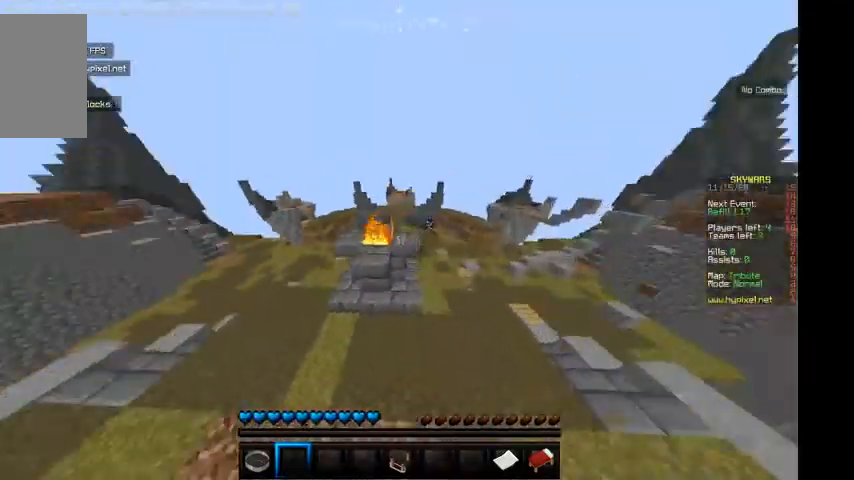
{"keys": ["w"], "mouse": [], "events": []}
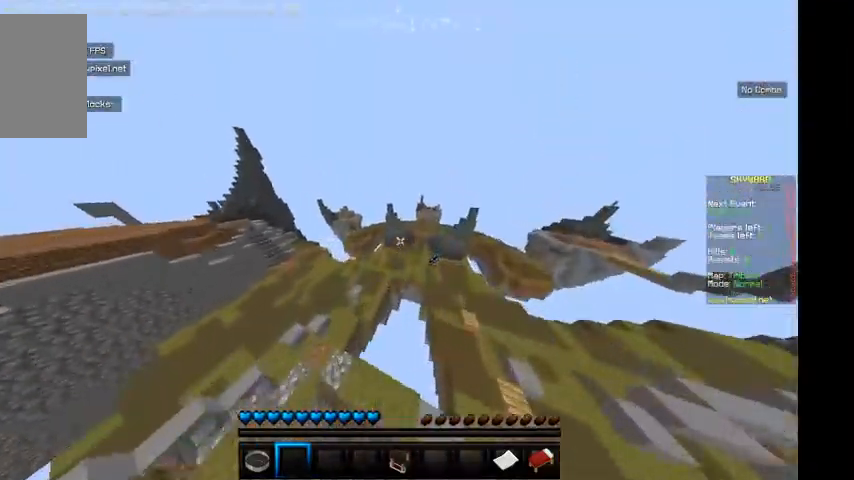
{"keys": ["w"], "mouse": [], "events": []}
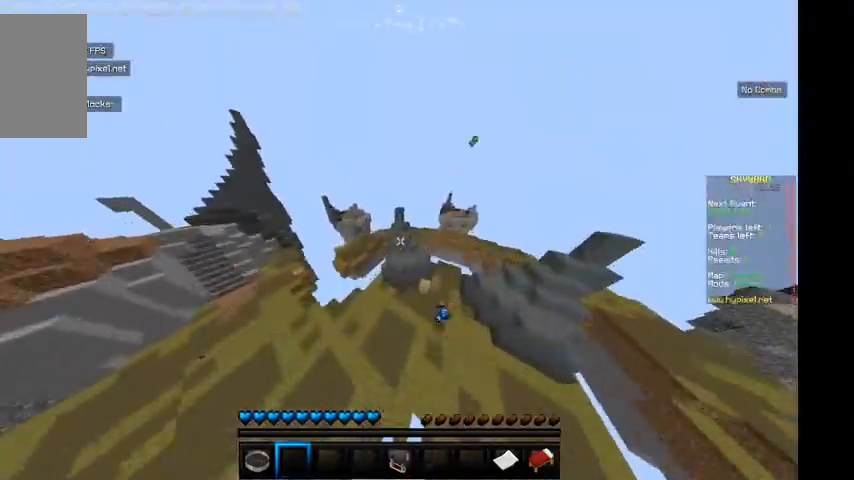
{"keys": [], "mouse": [], "events": [[67, "w", "up"]]}
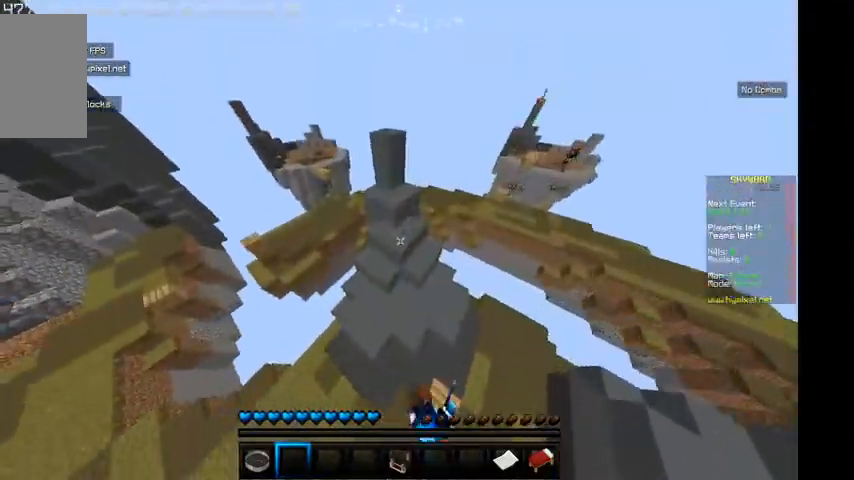
{"keys": [], "mouse": [], "events": []}
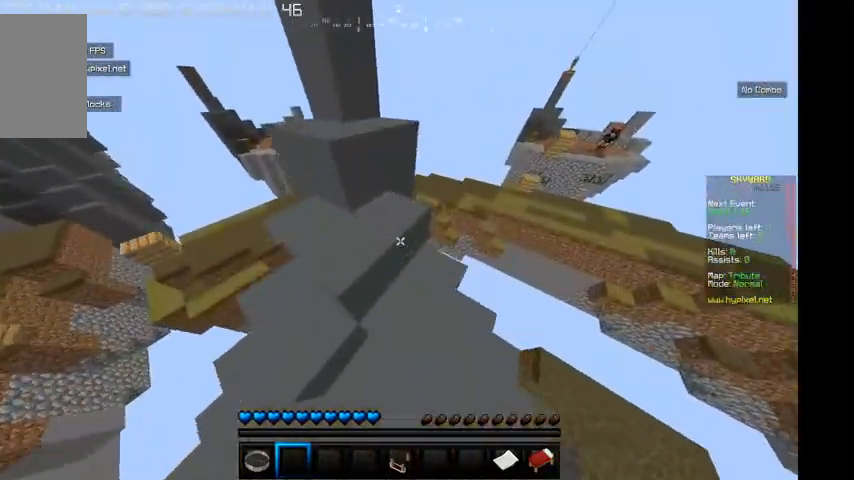
{"keys": ["d", "w"], "mouse": [], "events": [[167, "w", "down"], [500, "d", "down"]]}
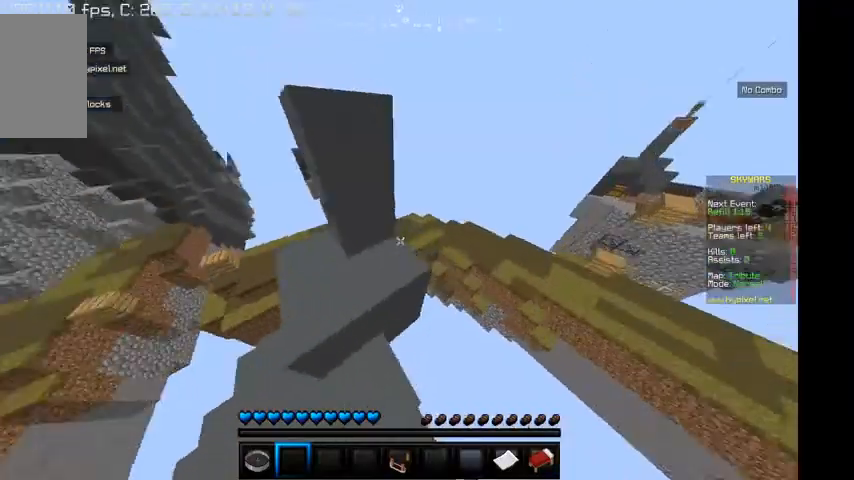
{"keys": [], "mouse": [], "events": [[300, "d", "up"], [500, "w", "up"]]}
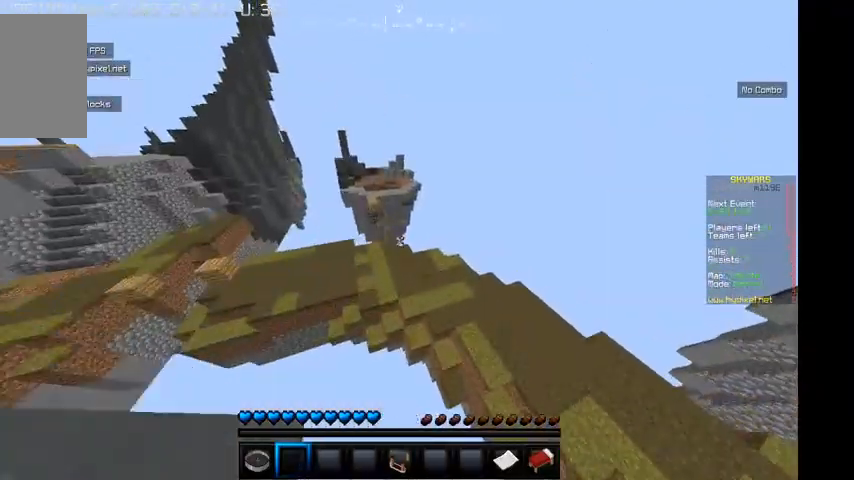
{"keys": [], "mouse": [], "events": []}
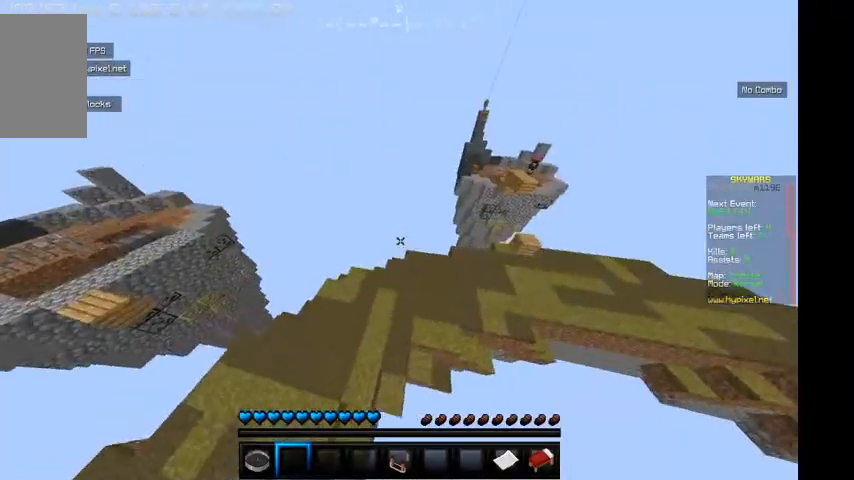
{"keys": ["d"], "mouse": [], "events": [[467, "d", "down"]]}
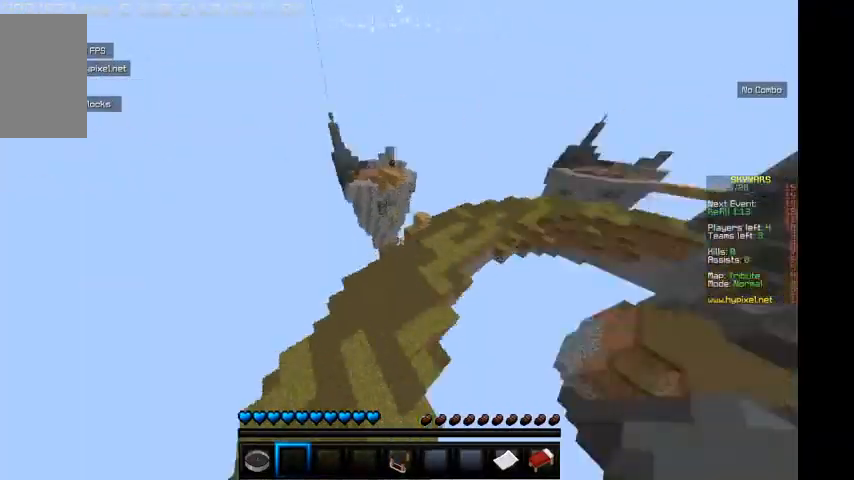
{"keys": ["d"], "mouse": [], "events": []}
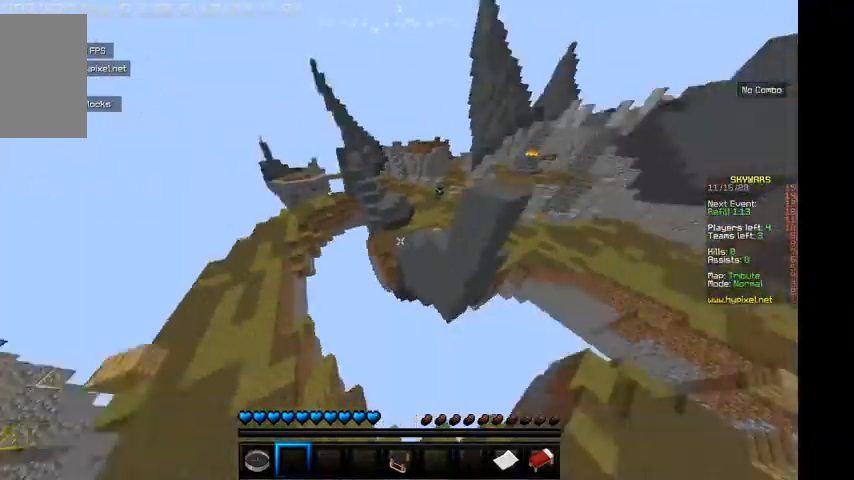
{"keys": ["d", "w"], "mouse": [], "events": [[67, "w", "down"]]}
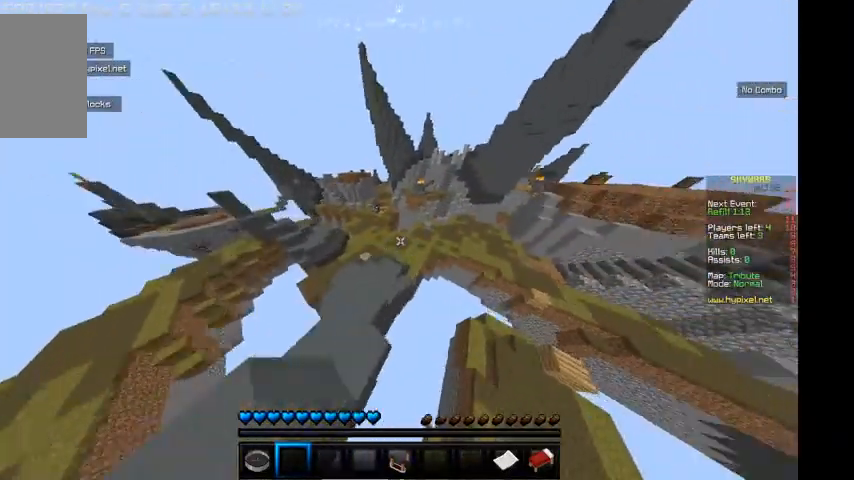
{"keys": ["d", "w"], "mouse": [], "events": []}
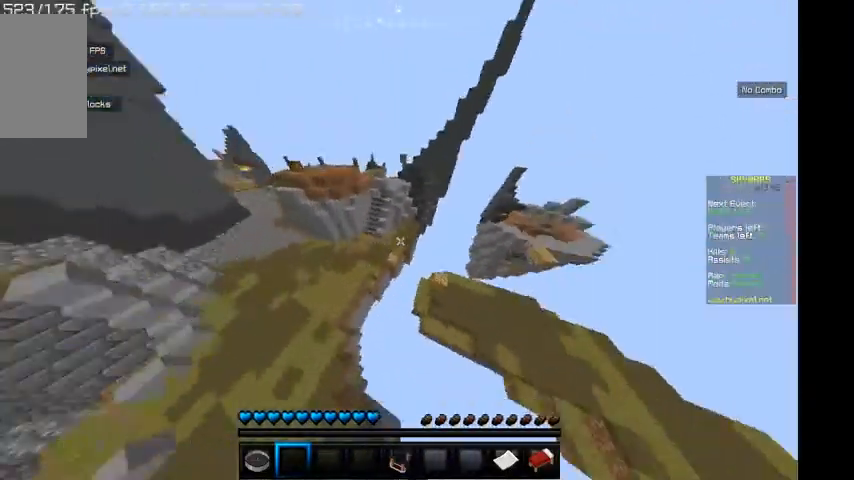
{"keys": ["d"], "mouse": [], "events": [[433, "w", "up"]]}
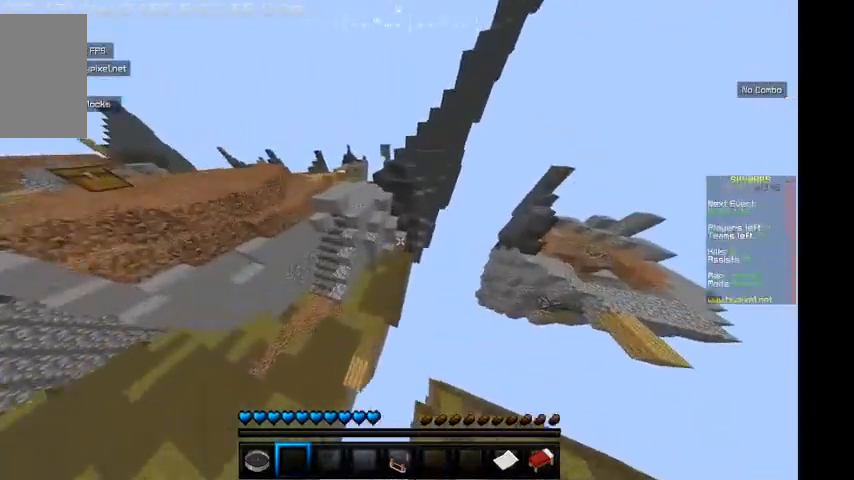
{"keys": ["a", "w"], "mouse": [], "events": [[200, "d", "up"], [300, "a", "down"], [367, "w", "down"]]}
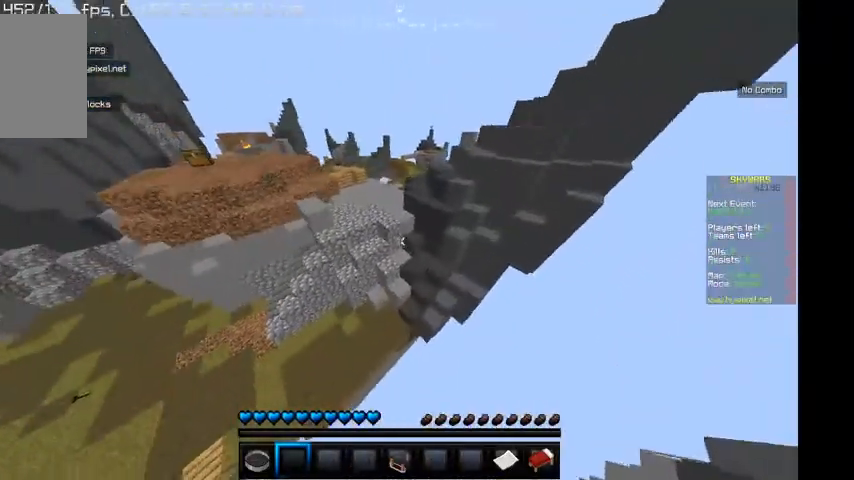
{"keys": ["w"], "mouse": [], "events": [[367, "a", "up"]]}
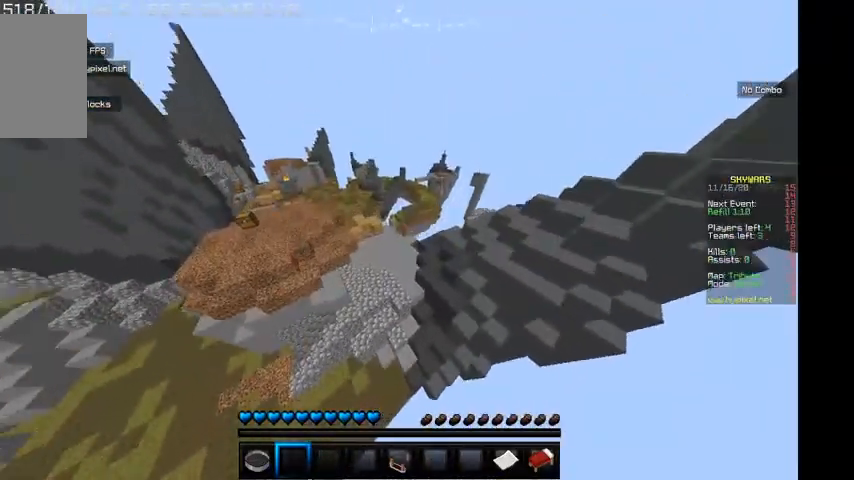
{"keys": ["w"], "mouse": [], "events": []}
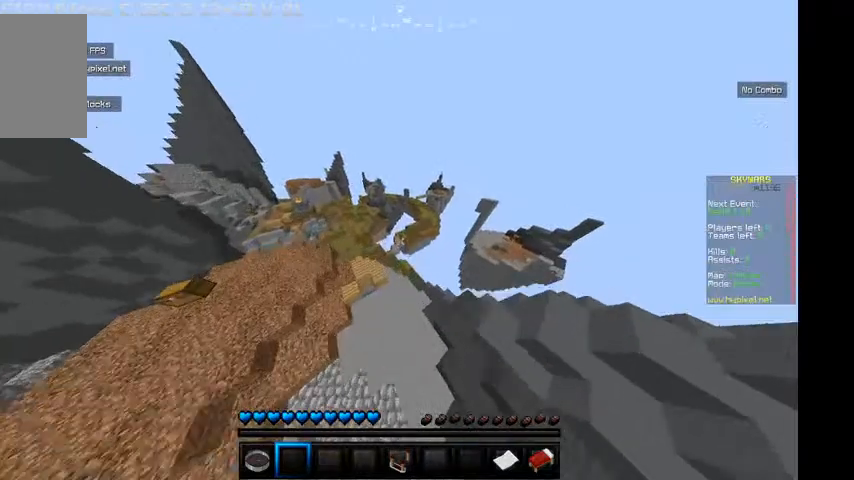
{"keys": ["a", "w"], "mouse": [], "events": [[67, "d", "down"], [433, "d", "up"], [500, "a", "down"]]}
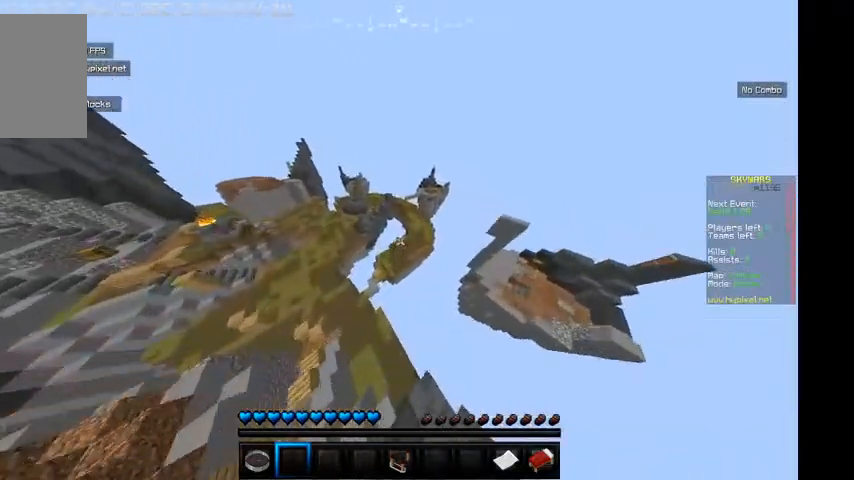
{"keys": ["d", "w"], "mouse": [], "events": [[333, "a", "up"], [467, "d", "down"]]}
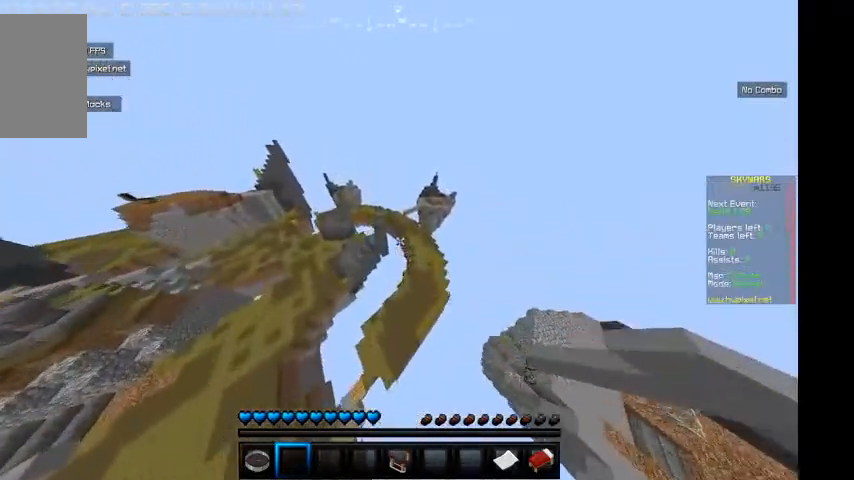
{"keys": ["a", "w"], "mouse": [], "events": [[333, "d", "up"], [467, "a", "down"]]}
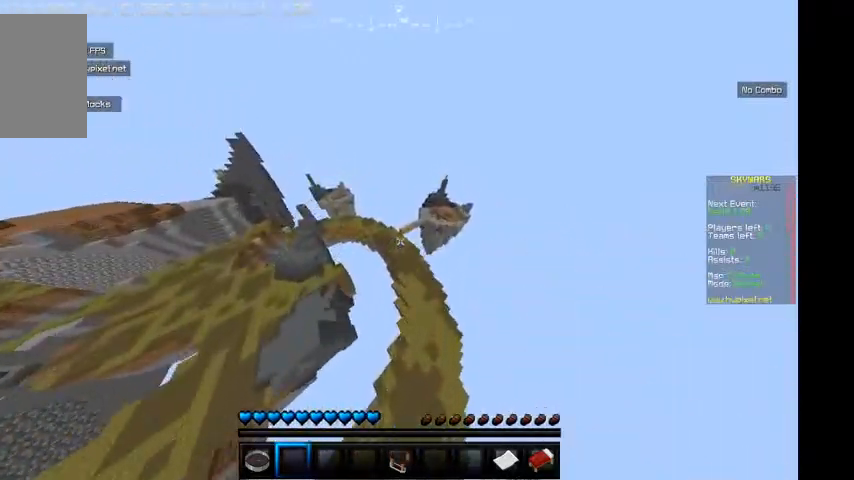
{"keys": ["a", "w"], "mouse": [], "events": []}
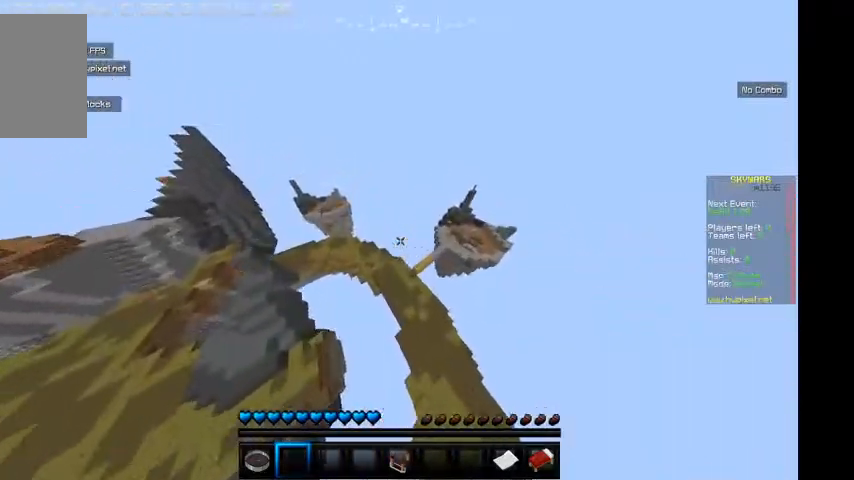
{"keys": ["a", "w"], "mouse": [], "events": []}
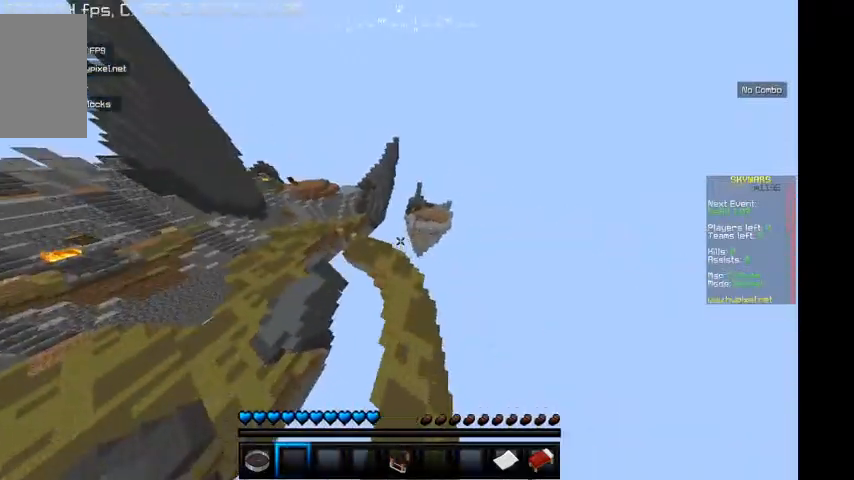
{"keys": ["w"], "mouse": [], "events": [[33, "a", "up"]]}
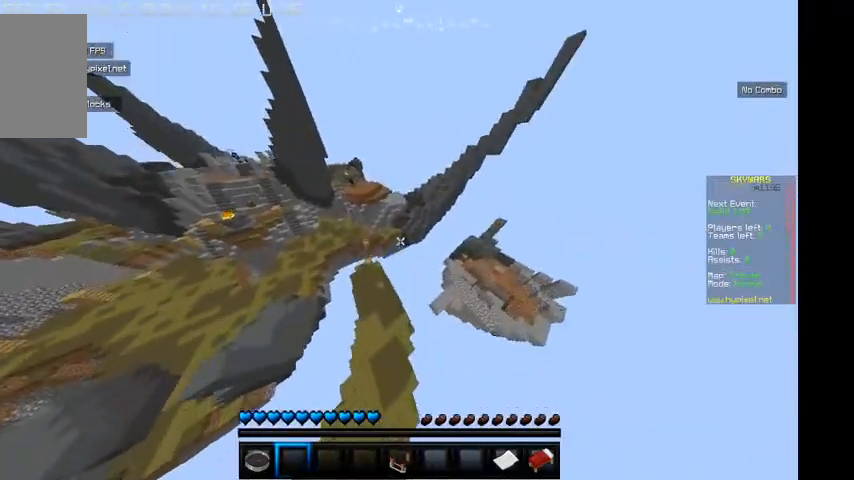
{"keys": ["w"], "mouse": [], "events": []}
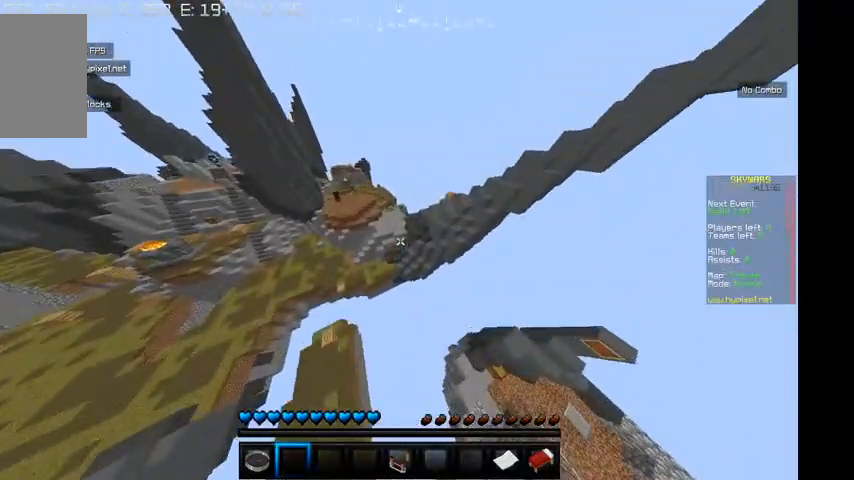
{"keys": ["d", "w"], "mouse": [], "events": [[400, "d", "down"]]}
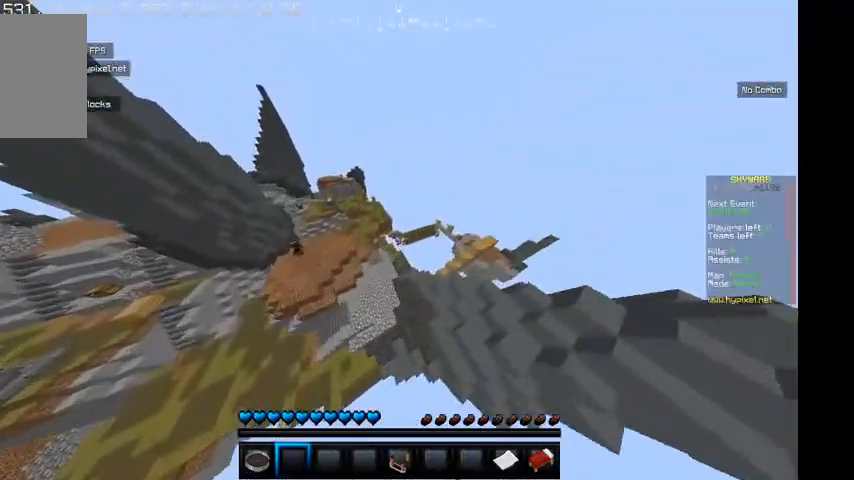
{"keys": ["d", "w"], "mouse": [], "events": []}
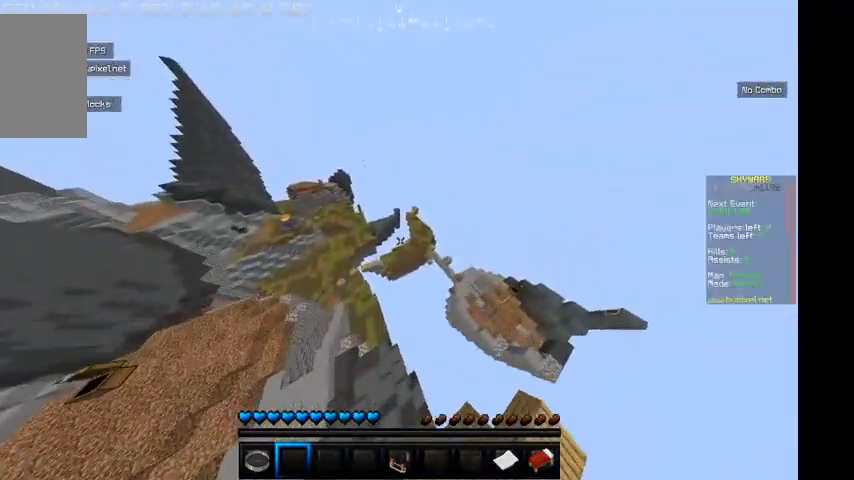
{"keys": ["d", "w"], "mouse": [], "events": []}